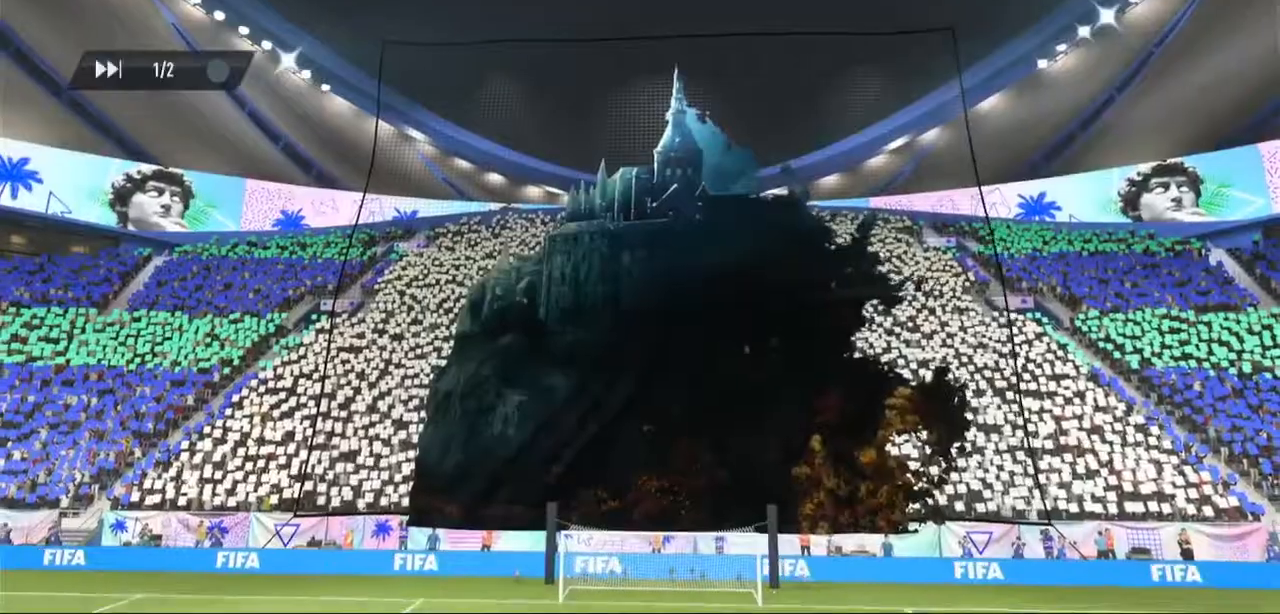
Gameplay with a controller (Xbox layout); each line is a JSON object with the inputs held at the frame after it. "events" lists button and stick changes between this image and that frame as [ms after this image, input, new state], when the widget could be followed in between. Not read: L3 R3.
{"buttons": ["A"], "left_stick": "center", "right_stick": "center", "events": [[500, "A", "down"]]}
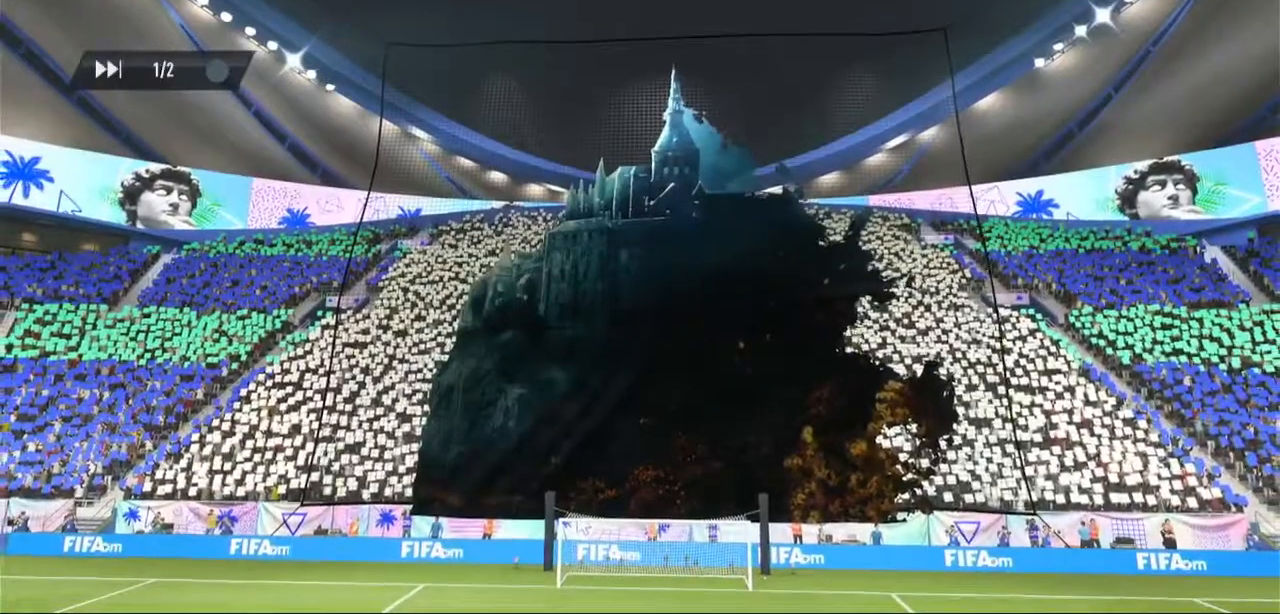
{"buttons": [], "left_stick": "center", "right_stick": "center", "events": [[33, "A", "up"], [333, "A", "down"], [467, "A", "up"]]}
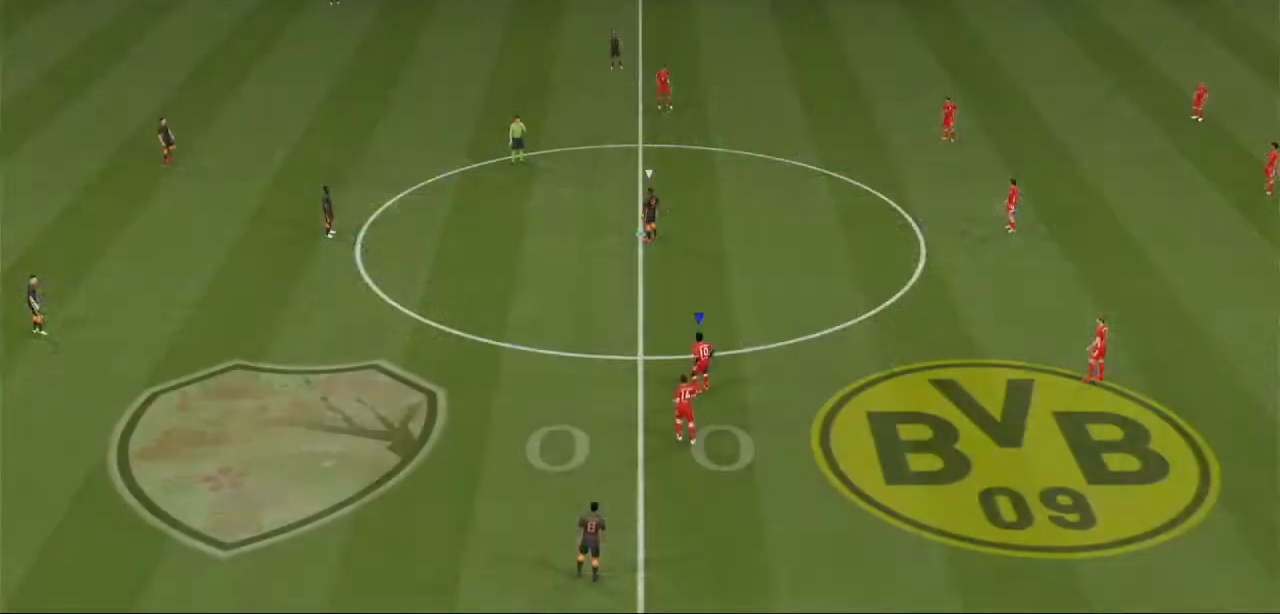
{"buttons": [], "left_stick": "center", "right_stick": "center"}
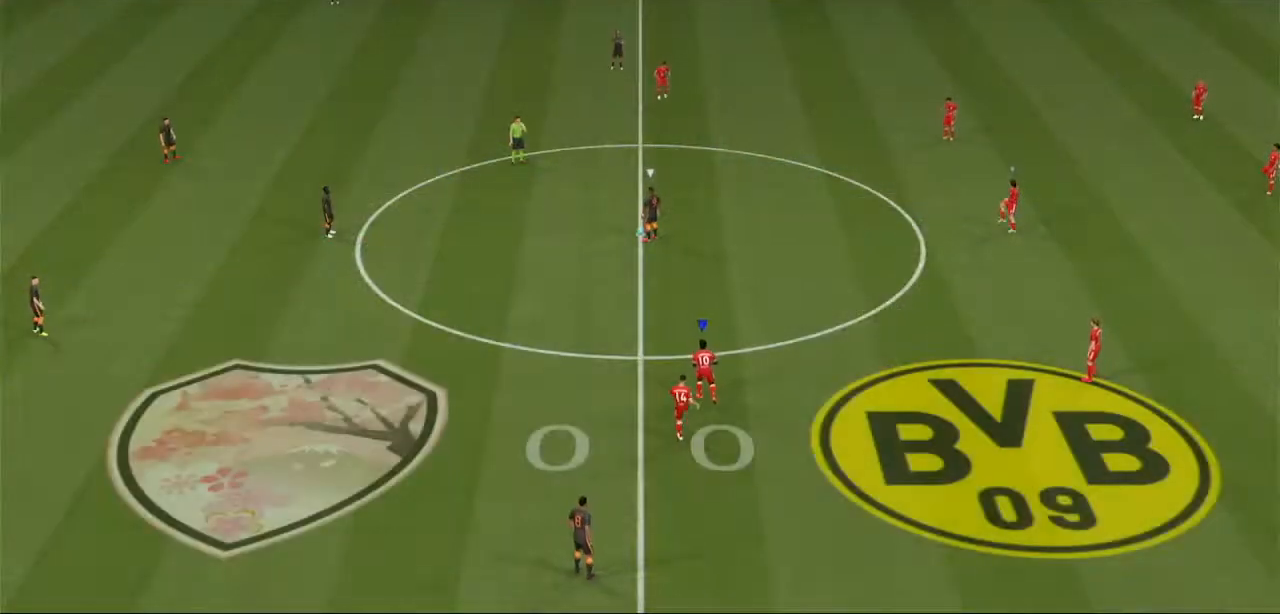
{"buttons": [], "left_stick": "center", "right_stick": "center", "events": []}
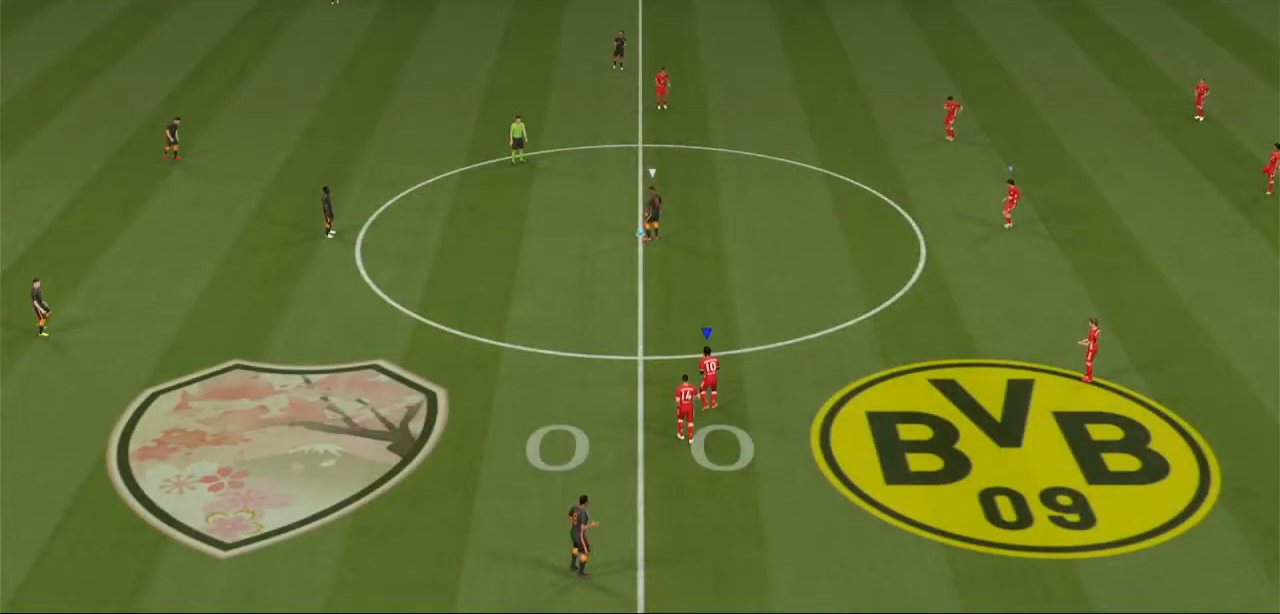
{"buttons": [], "left_stick": "center", "right_stick": "center", "events": []}
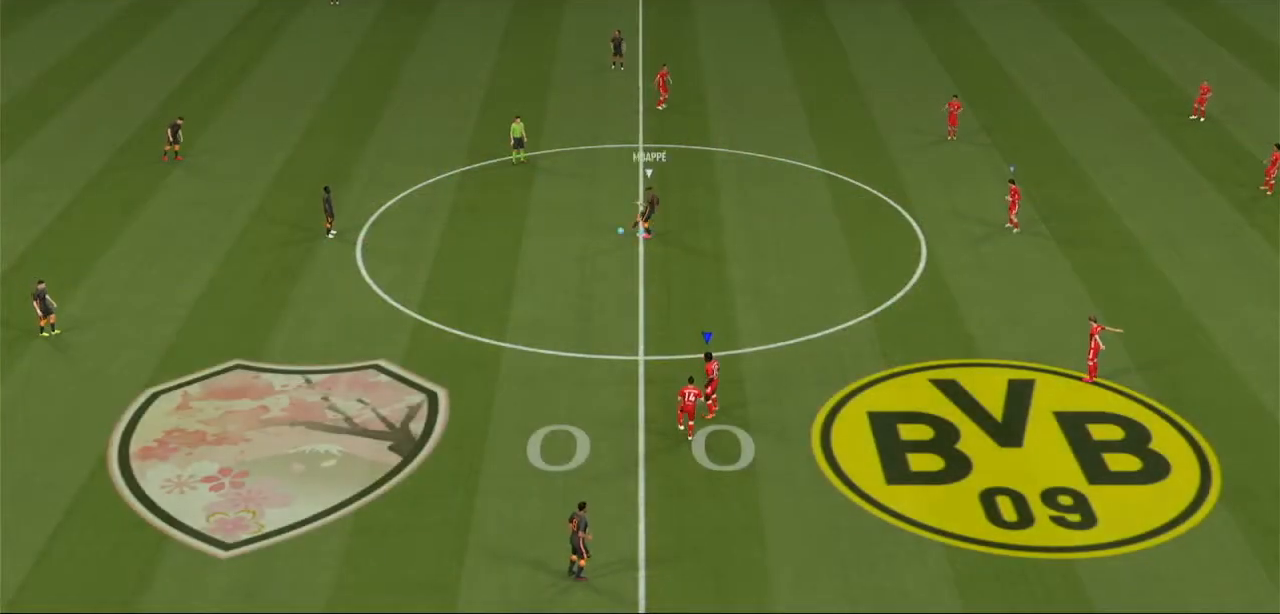
{"buttons": [], "left_stick": "center", "right_stick": "center", "events": []}
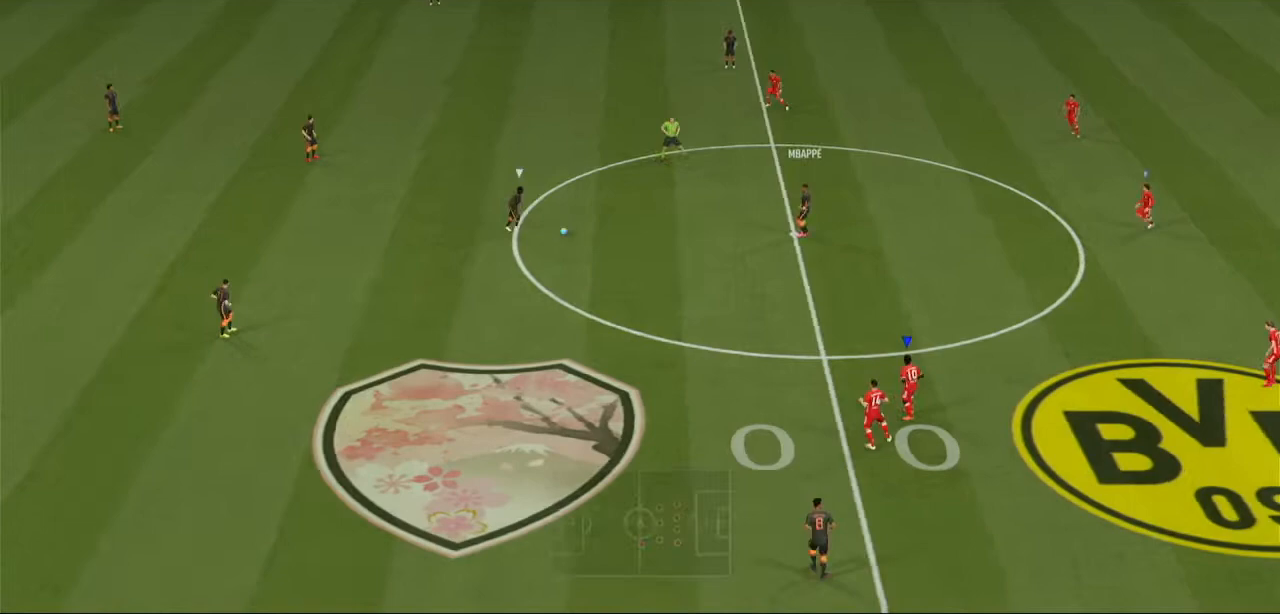
{"buttons": [], "left_stick": "center", "right_stick": "center", "events": []}
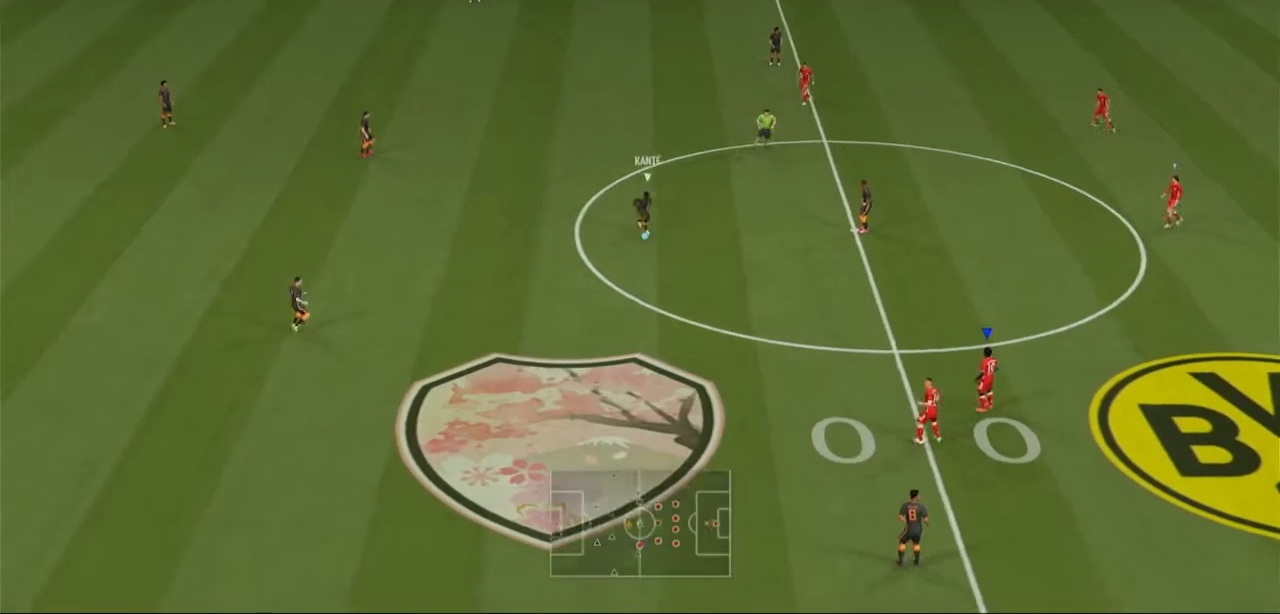
{"buttons": ["DPAD_LEFT"], "left_stick": "center", "right_stick": "center", "events": [[100, "DPAD_LEFT", "down"], [300, "DPAD_LEFT", "up"], [433, "DPAD_LEFT", "down"]]}
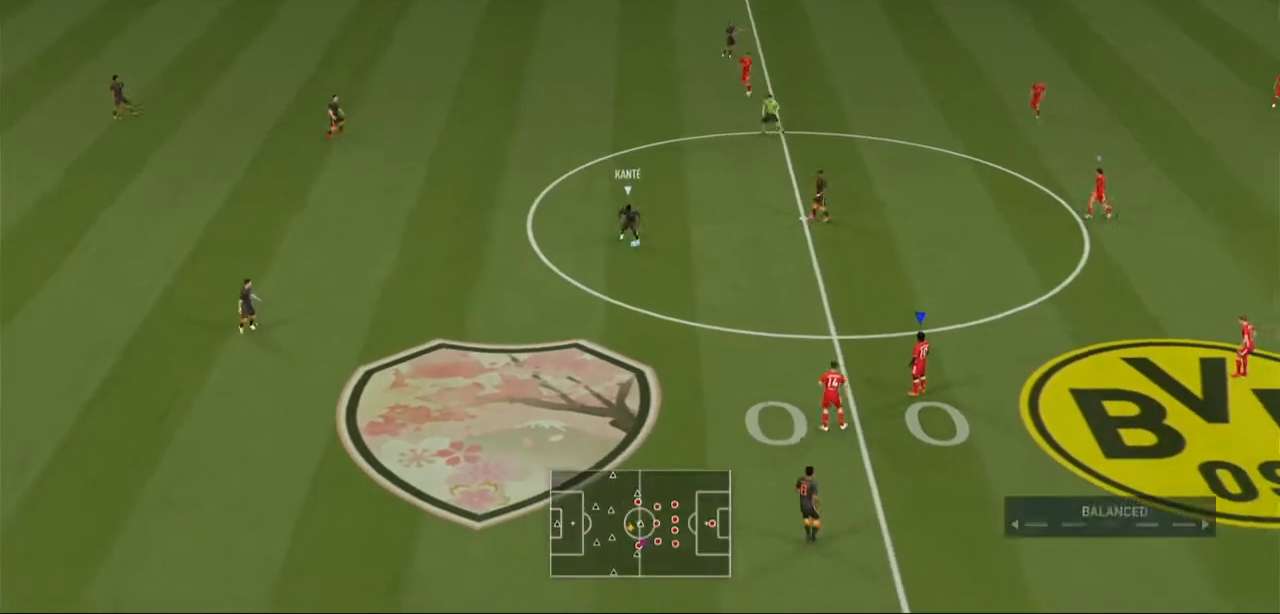
{"buttons": [], "left_stick": "center", "right_stick": "center", "events": [[67, "DPAD_LEFT", "up"]]}
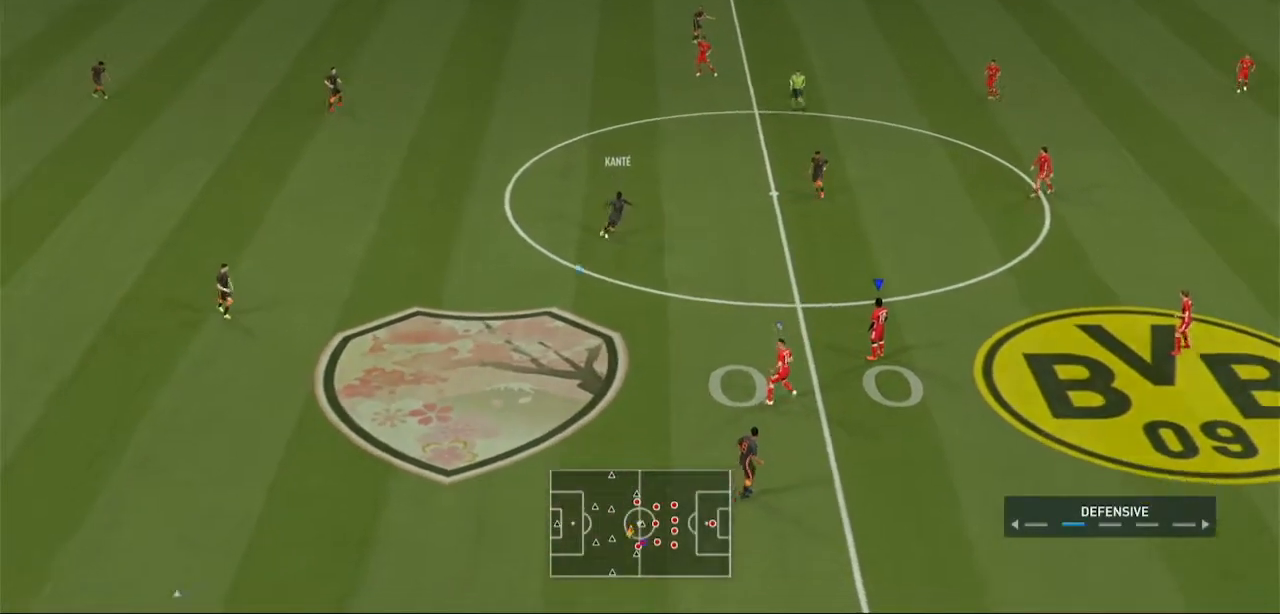
{"buttons": ["A", "R2"], "left_stick": "center", "right_stick": "center", "events": [[300, "L1", "down"], [400, "A", "down"], [433, "R2", "down"], [500, "L1", "up"]]}
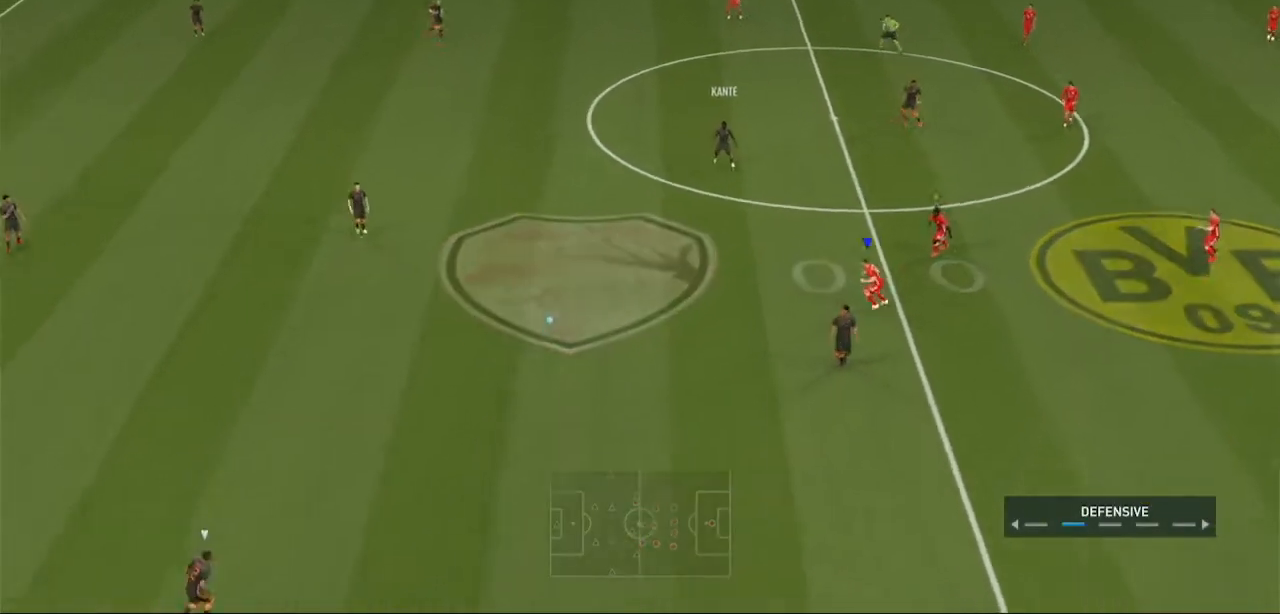
{"buttons": ["A", "R2"], "left_stick": "down-left", "right_stick": "center", "events": [[367, "left_stick", "down-left"]]}
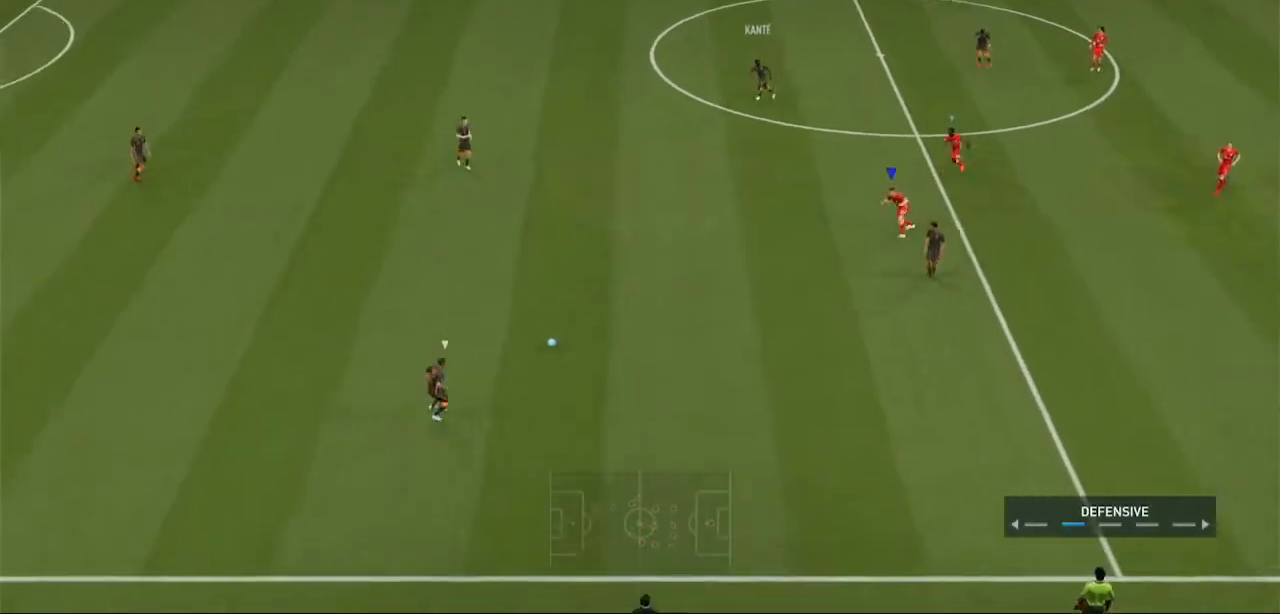
{"buttons": ["A", "R2"], "left_stick": "down-left", "right_stick": "center", "events": []}
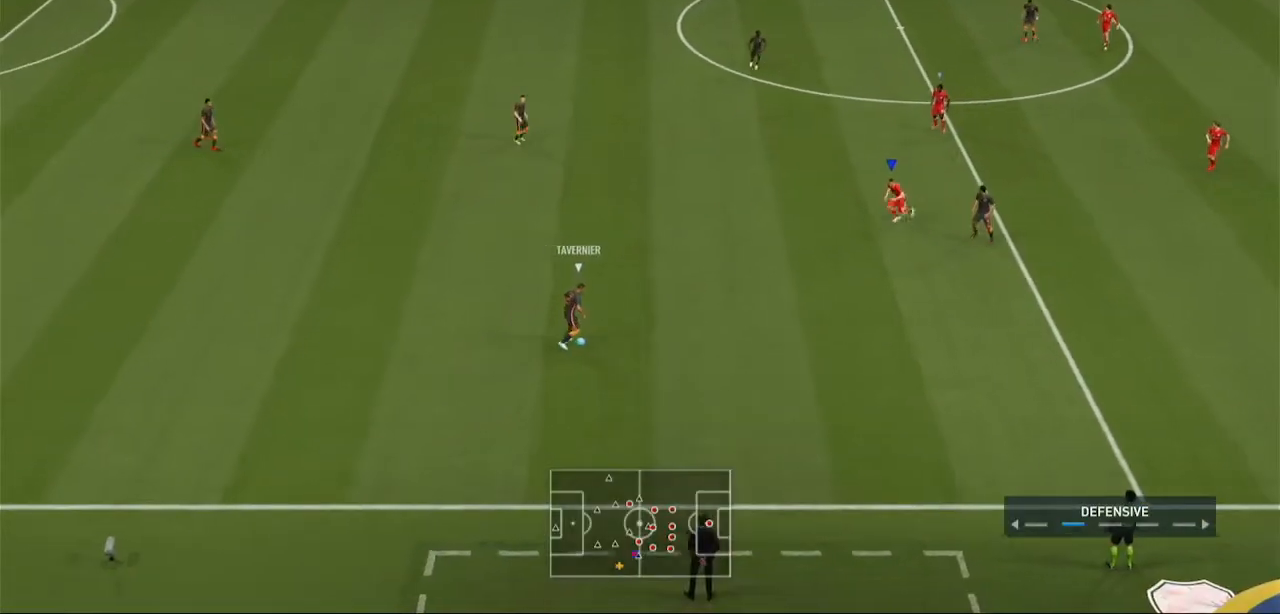
{"buttons": ["A", "R2"], "left_stick": "down-left", "right_stick": "center", "events": []}
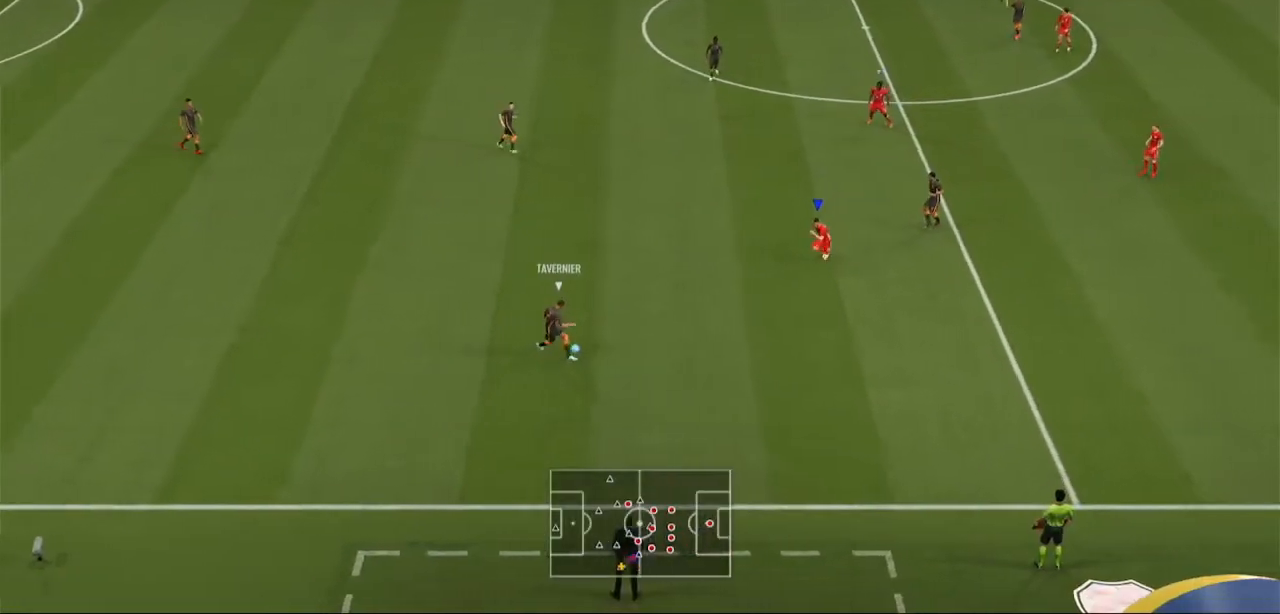
{"buttons": ["L2", "R2"], "left_stick": "down-left", "right_stick": "center", "events": [[100, "A", "up"], [233, "L2", "down"]]}
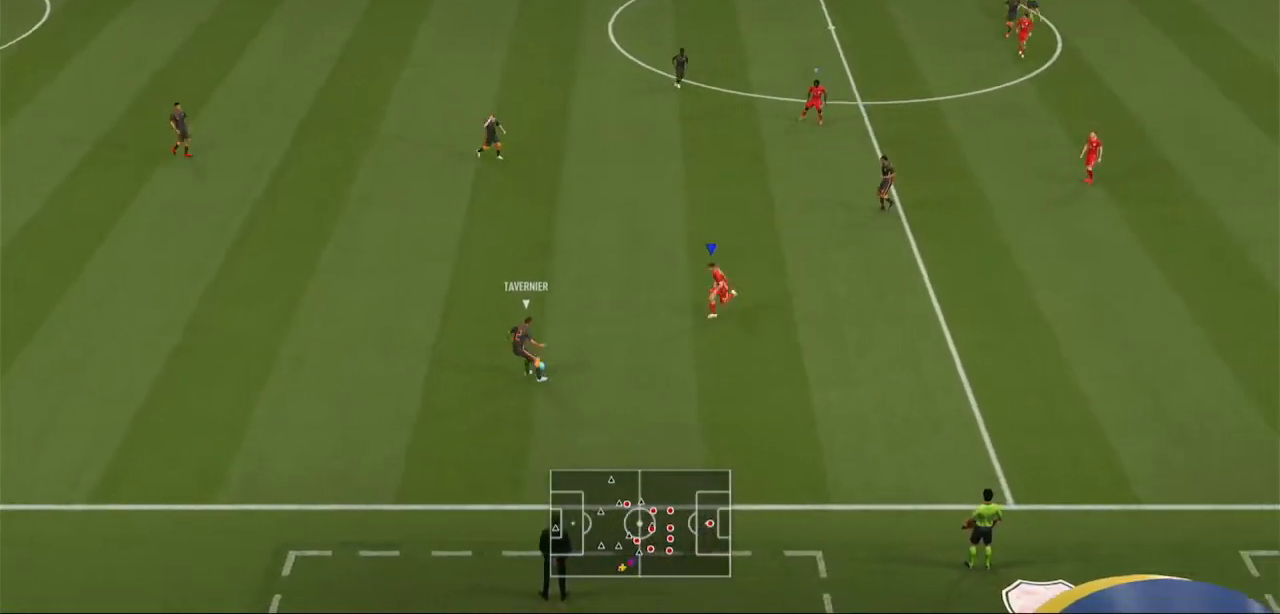
{"buttons": ["L2", "R2"], "left_stick": "up-left", "right_stick": "center", "events": [[400, "left_stick", "left"], [500, "left_stick", "up-left"]]}
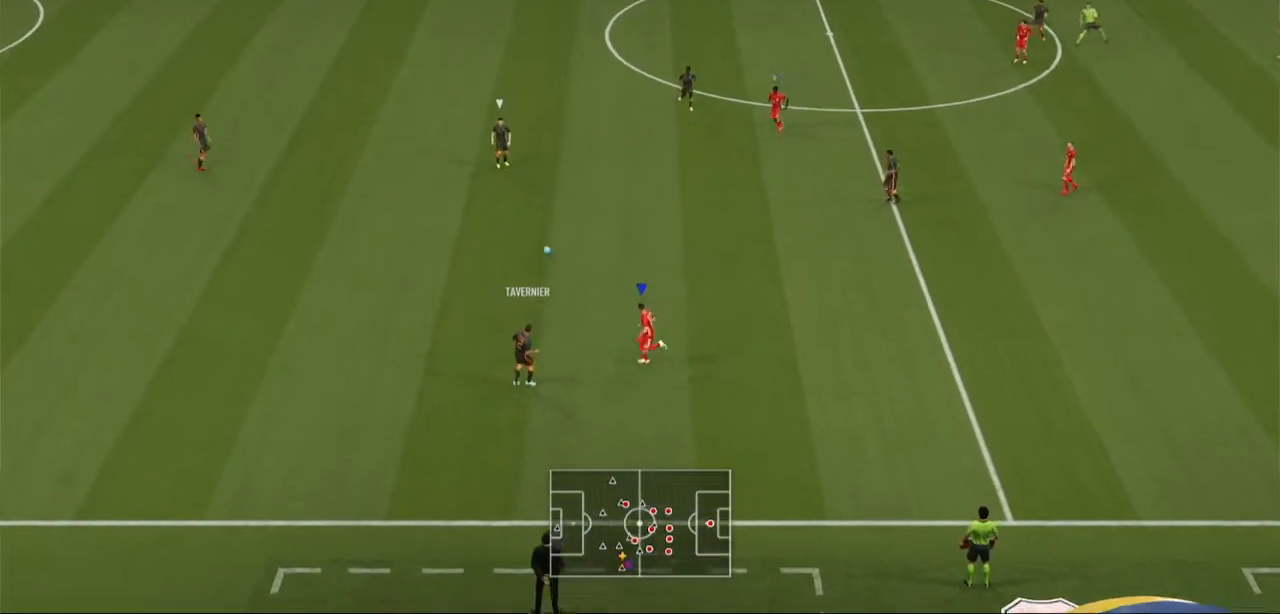
{"buttons": ["L1", "R2"], "left_stick": "up-left", "right_stick": "center", "events": [[300, "L2", "up"], [400, "L1", "down"]]}
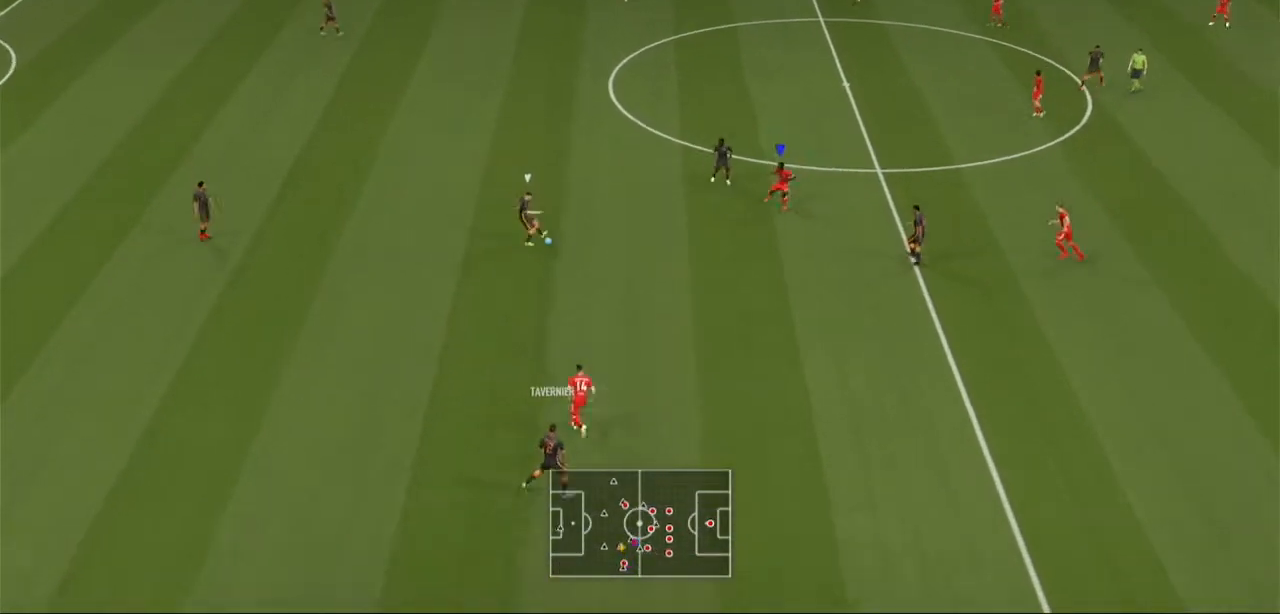
{"buttons": ["L2", "R2"], "left_stick": "down-left", "right_stick": "center", "events": [[100, "L1", "up"], [133, "left_stick", "left"], [200, "L2", "down"], [233, "left_stick", "down-left"]]}
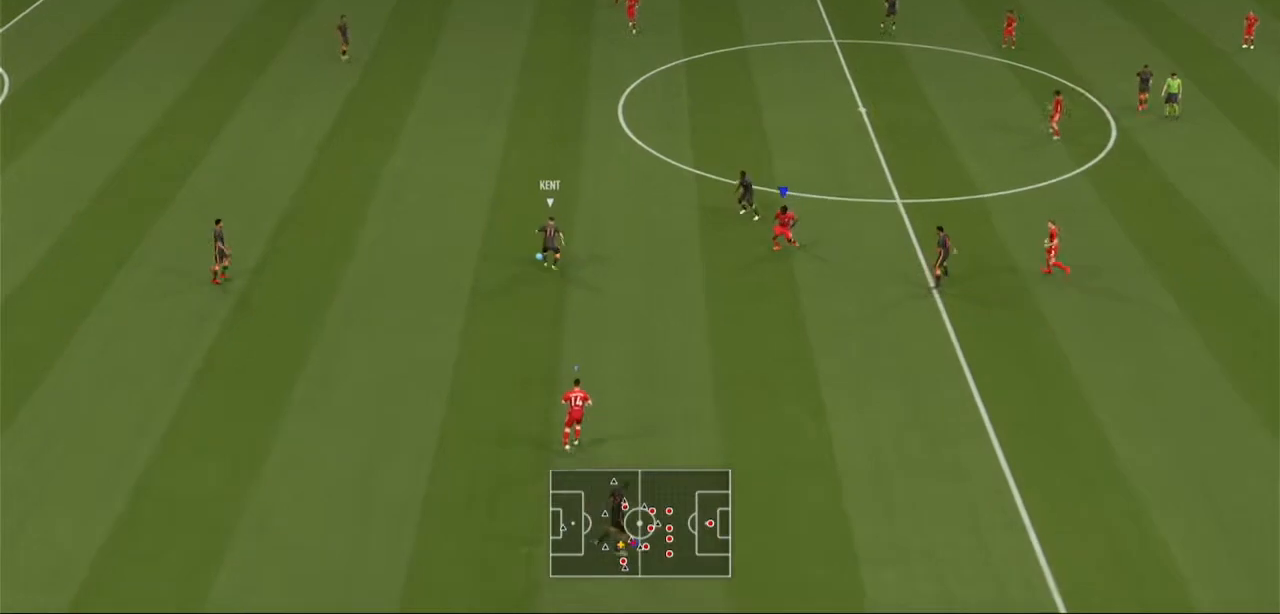
{"buttons": ["L2", "R2"], "left_stick": "left", "right_stick": "center", "events": [[233, "left_stick", "left"]]}
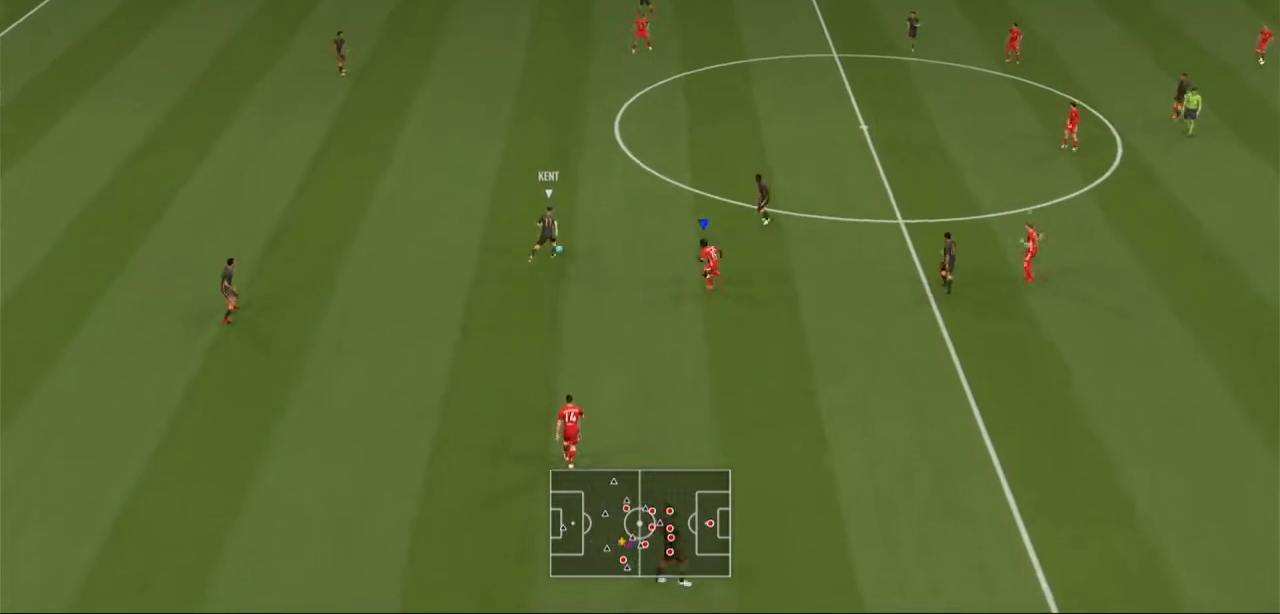
{"buttons": ["R2"], "left_stick": "up", "right_stick": "center", "events": [[33, "R1", "down"], [67, "left_stick", "up-left"], [167, "R1", "up"], [300, "left_stick", "up"], [500, "L2", "up"]]}
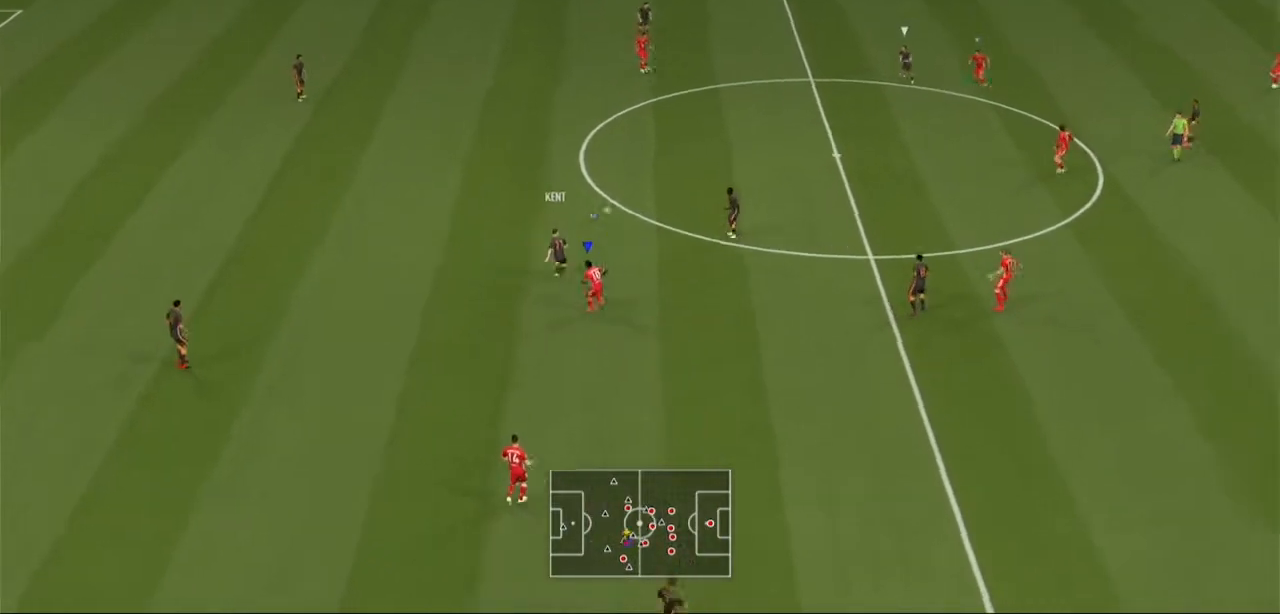
{"buttons": ["A", "R2"], "left_stick": "up", "right_stick": "center", "events": [[100, "L2", "down"], [367, "L2", "up"], [433, "A", "down"]]}
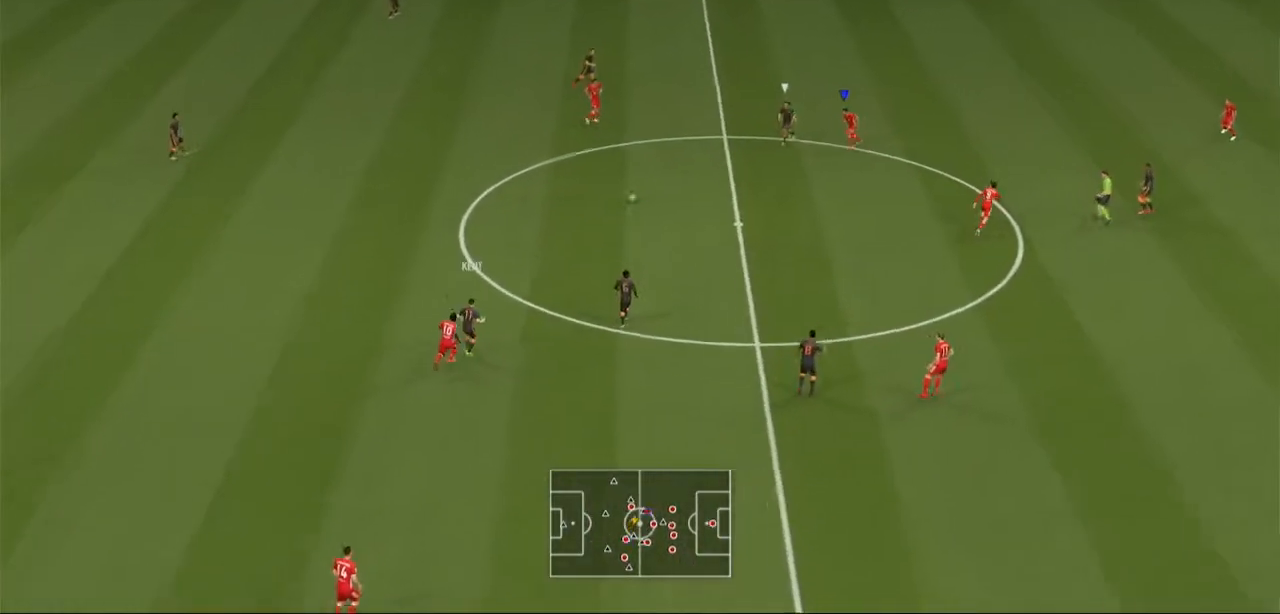
{"buttons": ["R2"], "left_stick": "left", "right_stick": "center", "events": [[167, "left_stick", "up-left"], [267, "left_stick", "left"], [300, "A", "up"]]}
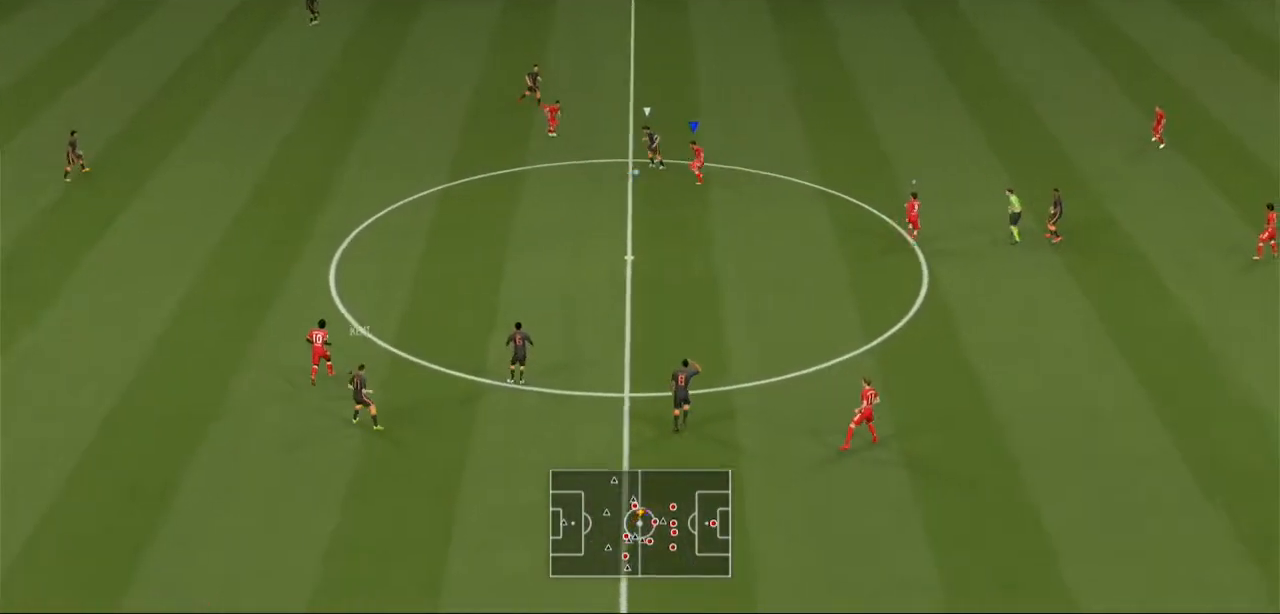
{"buttons": ["L2", "R2"], "left_stick": "down-left", "right_stick": "center", "events": [[233, "left_stick", "down-left"], [300, "L2", "down"]]}
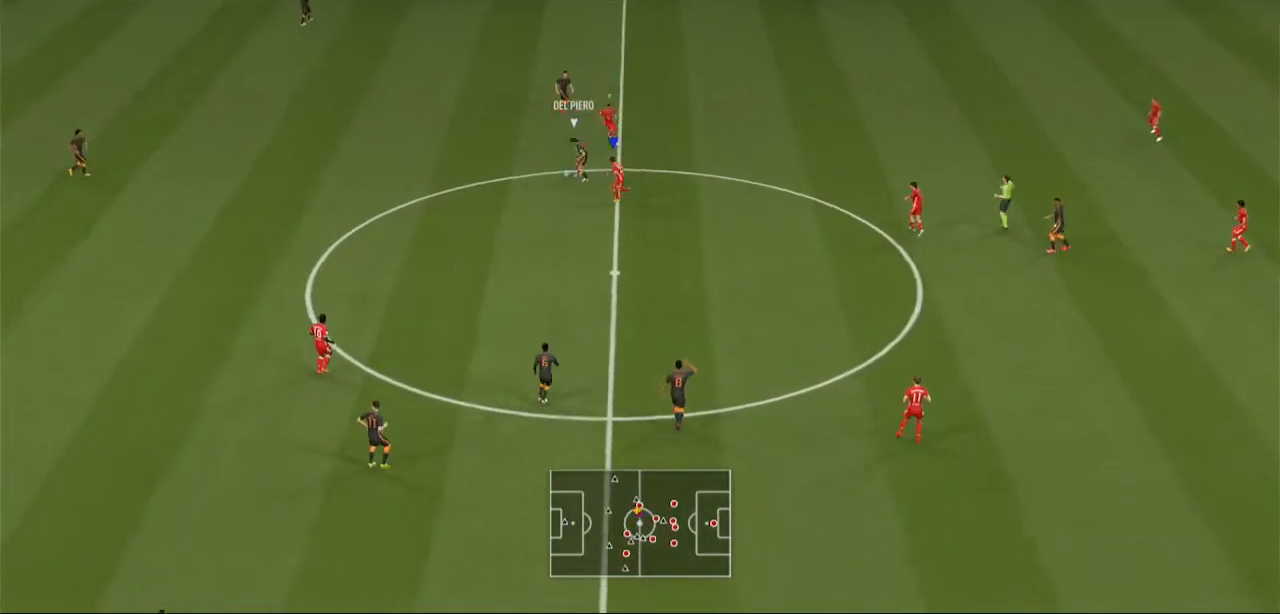
{"buttons": ["L2", "R2"], "left_stick": "up-left", "right_stick": "center", "events": [[67, "left_stick", "left"], [467, "left_stick", "up-left"]]}
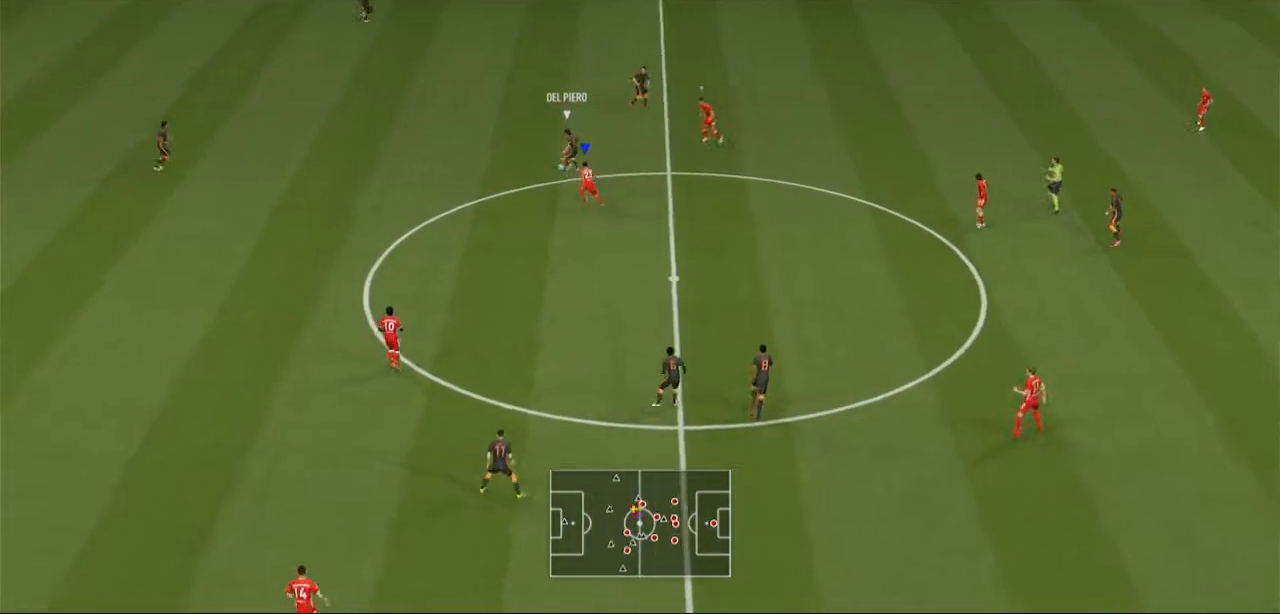
{"buttons": ["A", "R2"], "left_stick": "up", "right_stick": "center", "events": [[67, "L2", "up"], [233, "left_stick", "up"], [400, "A", "down"]]}
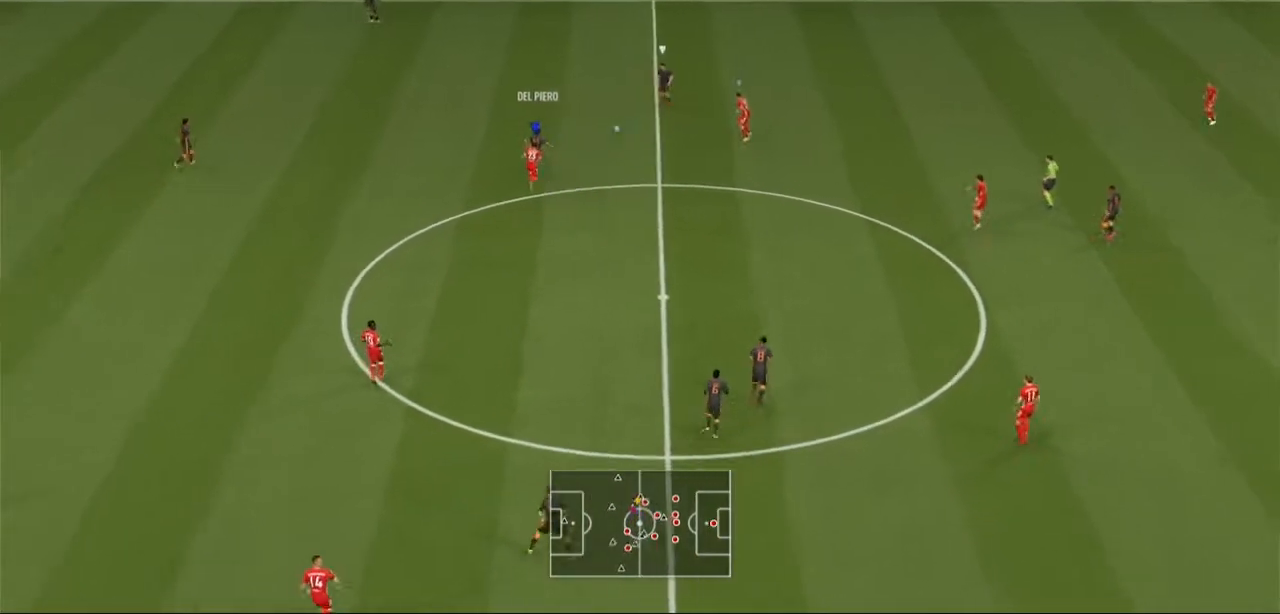
{"buttons": ["A", "R2"], "left_stick": "center", "right_stick": "center", "events": [[200, "left_stick", "center"], [267, "L1", "down"], [400, "L1", "up"]]}
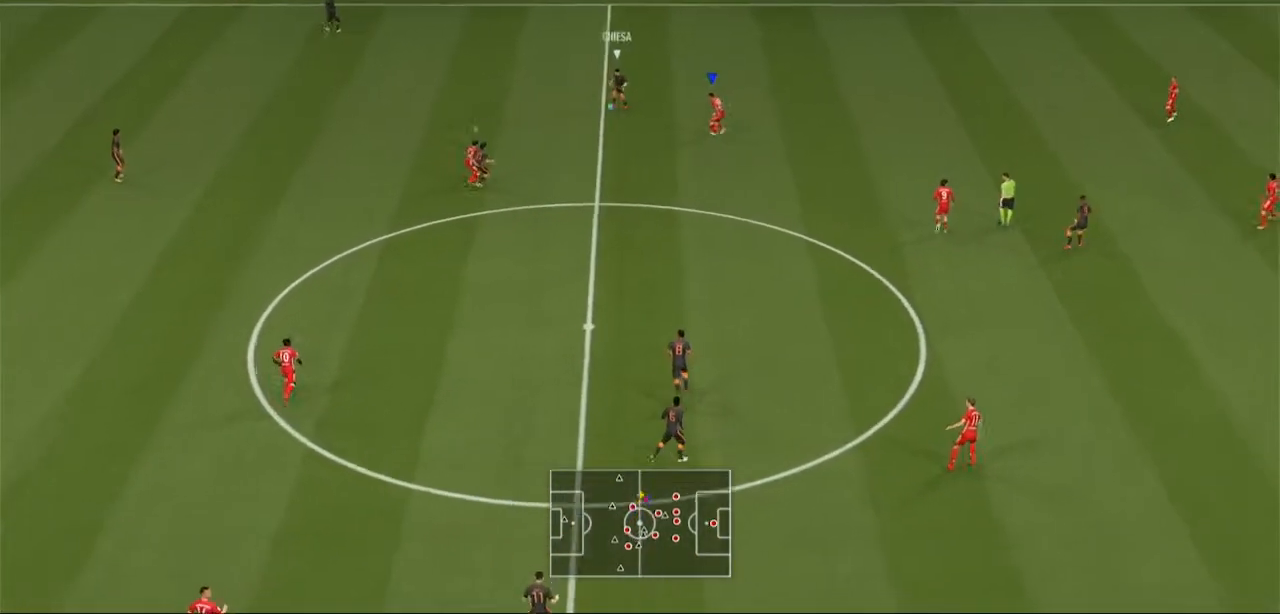
{"buttons": ["L2", "R2"], "left_stick": "up-left", "right_stick": "center", "events": [[100, "left_stick", "up-left"], [300, "L2", "down"], [433, "A", "up"]]}
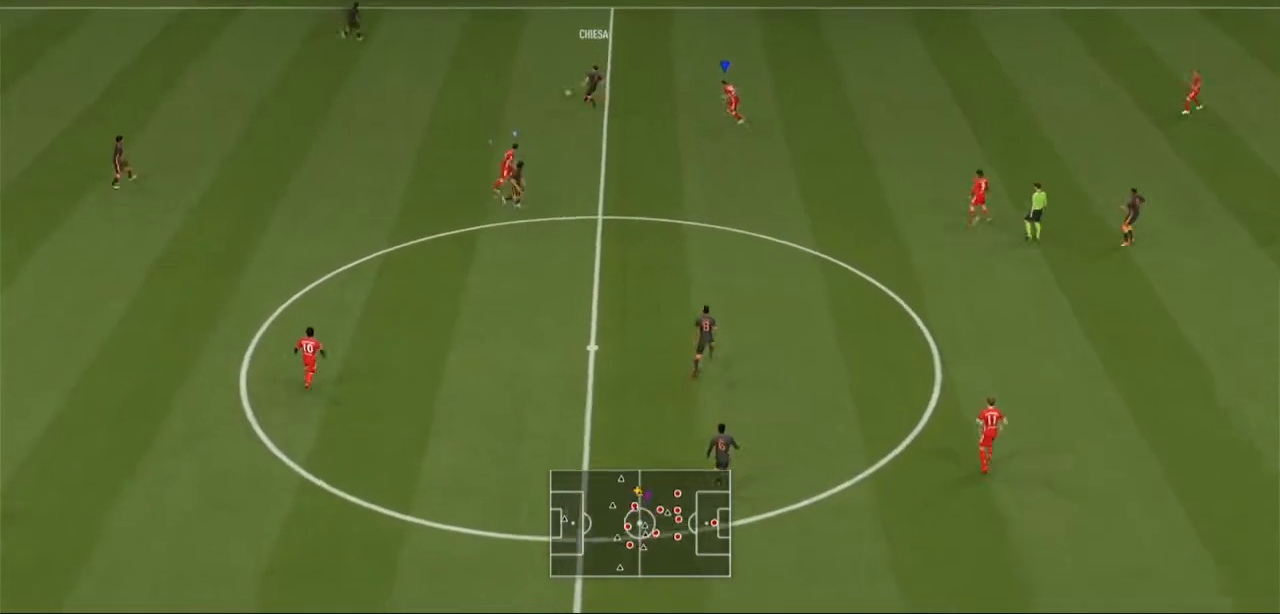
{"buttons": ["L2", "R2"], "left_stick": "up-left", "right_stick": "center", "events": [[133, "L2", "up"], [200, "L2", "down"], [333, "L2", "up"], [400, "L2", "down"]]}
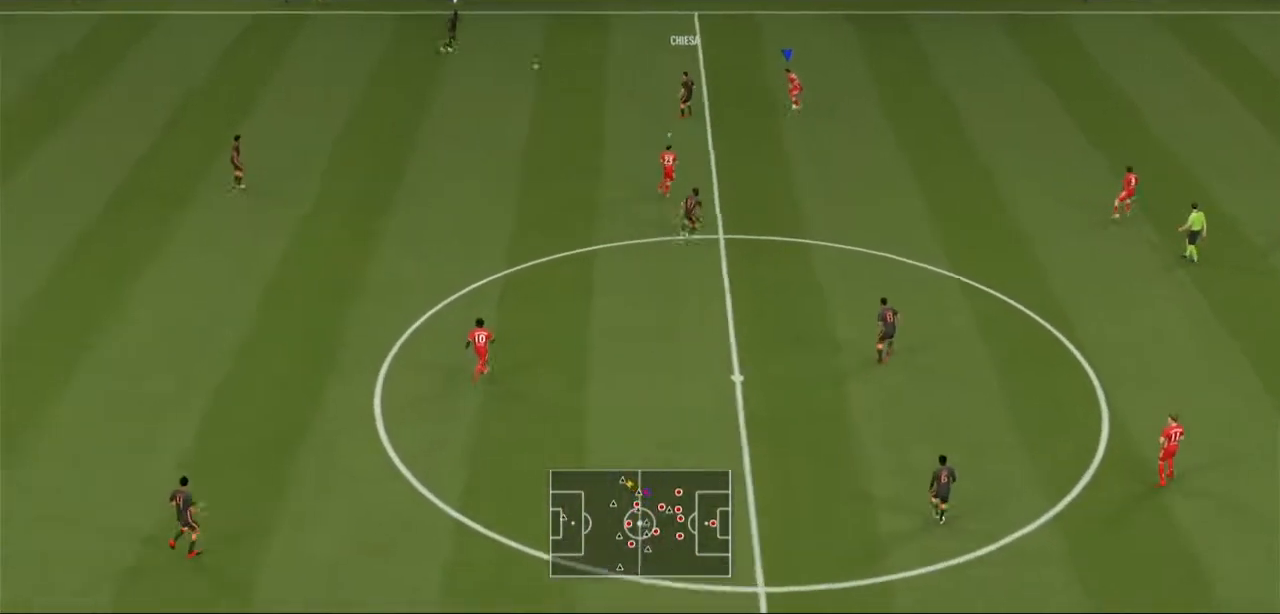
{"buttons": ["R2"], "left_stick": "left", "right_stick": "center", "events": [[33, "R2", "up"], [100, "R2", "down"], [267, "L2", "up"], [367, "left_stick", "left"]]}
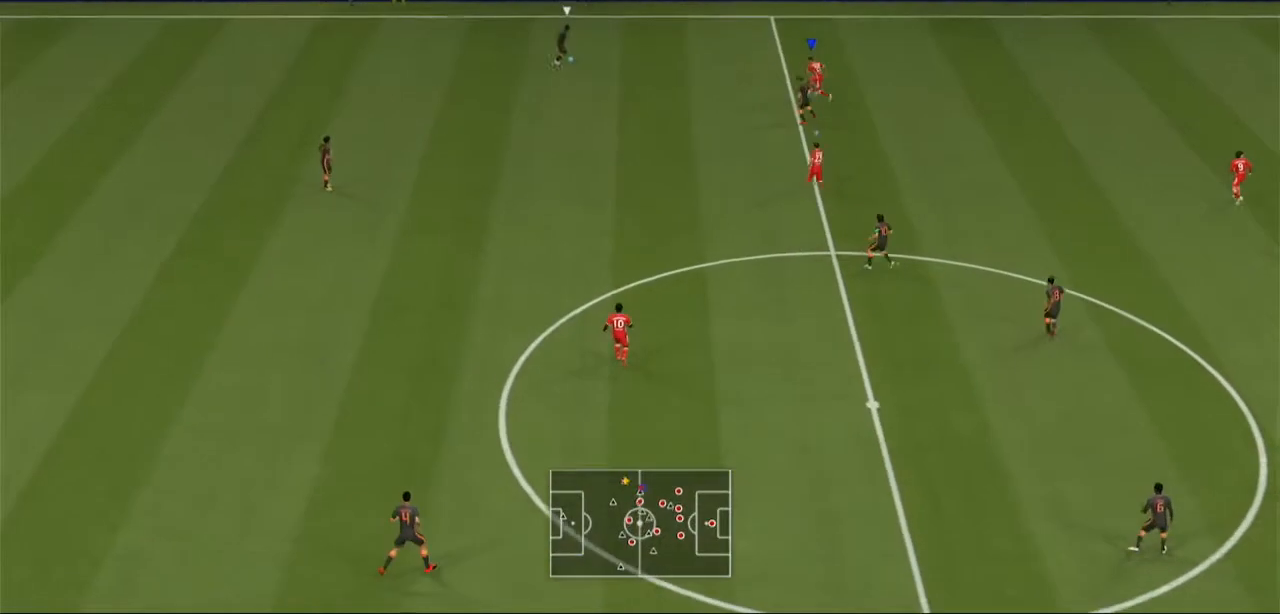
{"buttons": ["L2", "R2"], "left_stick": "left", "right_stick": "center"}
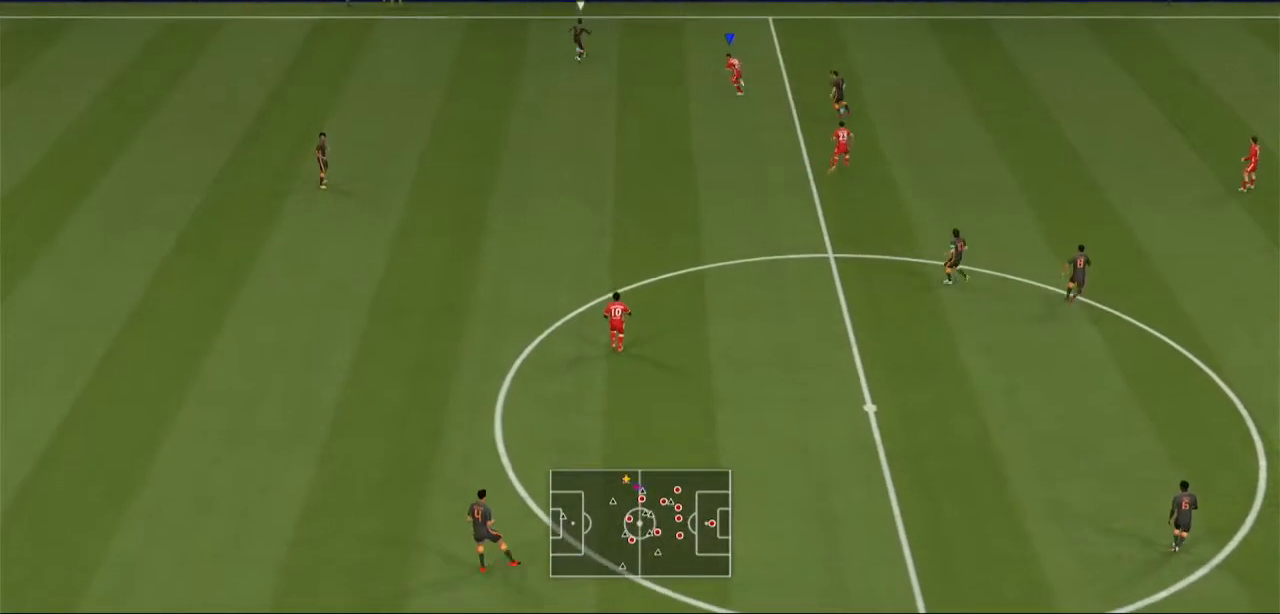
{"buttons": ["A", "R2"], "left_stick": "center", "right_stick": "center"}